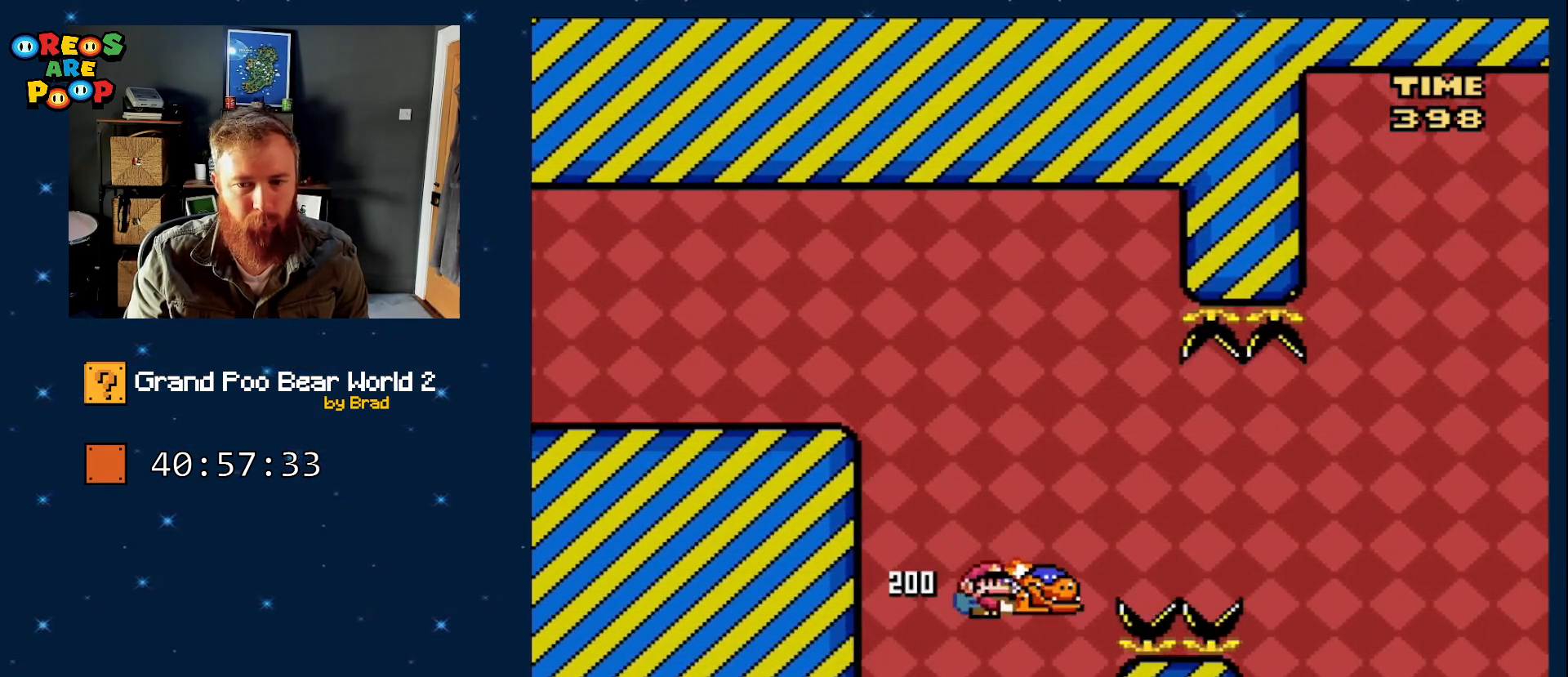
Gameplay with a controller (Nintendo layout); each line is a JSON object with the inputs held at the frame after it (dt_ms = milliseconds from this image to that frame). "events" lists button and stick changes between this image and that frame as [ms after this image, input, new state], when the widget could be followed in between. Not read: L1 L3 R1 R3.
{"dt_ms": 500, "buttons": ["B", "Y", "DPAD_RIGHT"], "events": [[117, "DPAD_LEFT", "down"], [267, "B", "down"], [267, "DPAD_LEFT", "up"], [367, "DPAD_RIGHT", "down"]]}
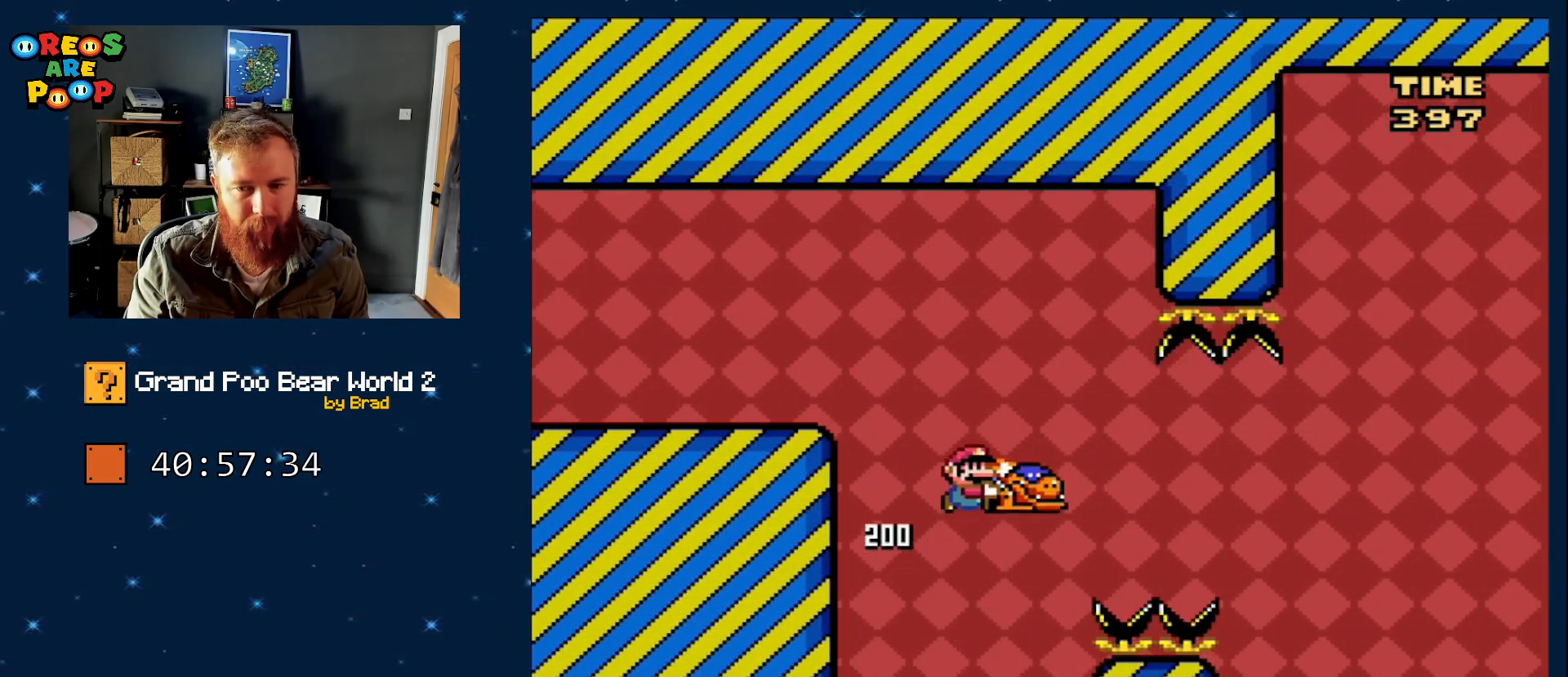
{"dt_ms": 500, "buttons": ["Y"], "events": [[50, "DPAD_RIGHT", "up"], [83, "Y", "up"], [183, "DPAD_LEFT", "down"], [283, "B", "up"], [350, "Y", "down"], [467, "DPAD_LEFT", "up"]]}
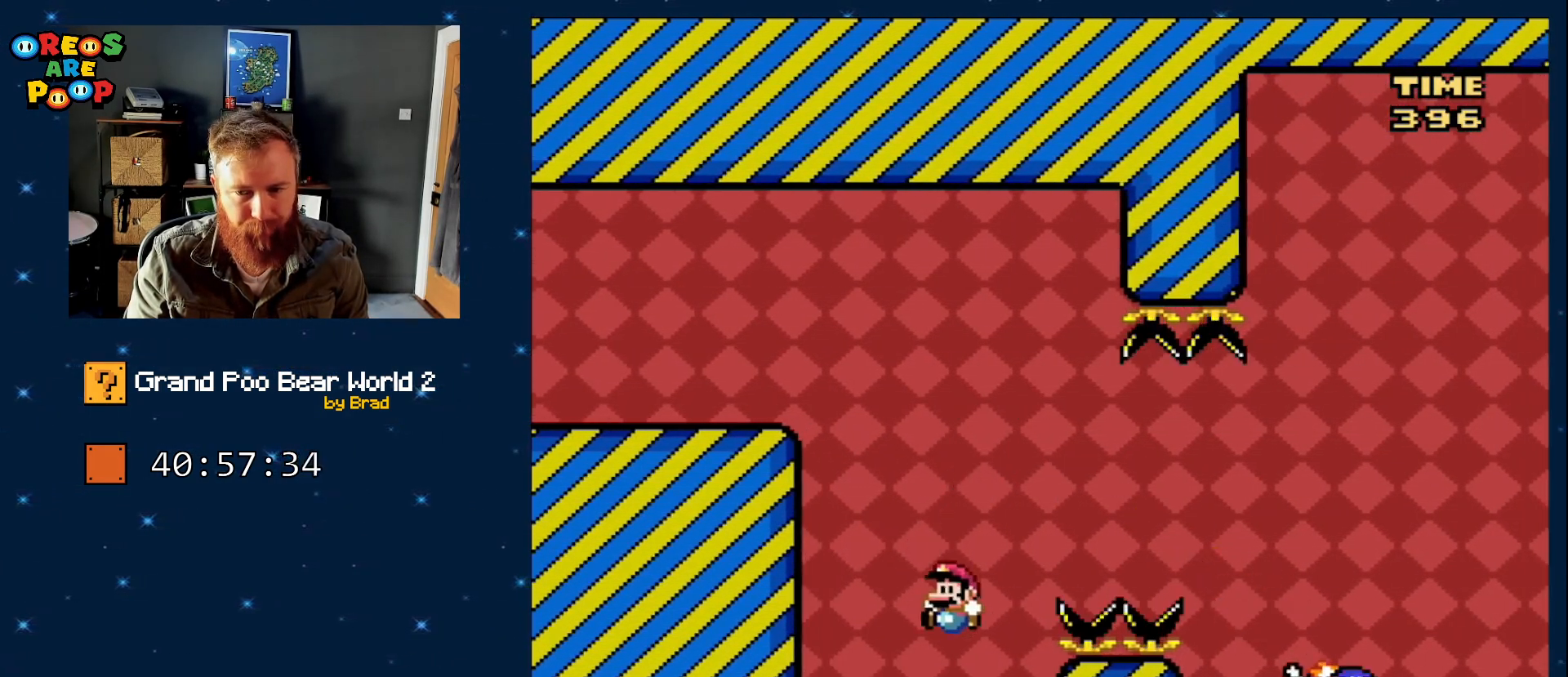
{"dt_ms": 500, "buttons": ["B", "Y", "DPAD_RIGHT"], "events": [[217, "DPAD_RIGHT", "down"], [500, "B", "down"]]}
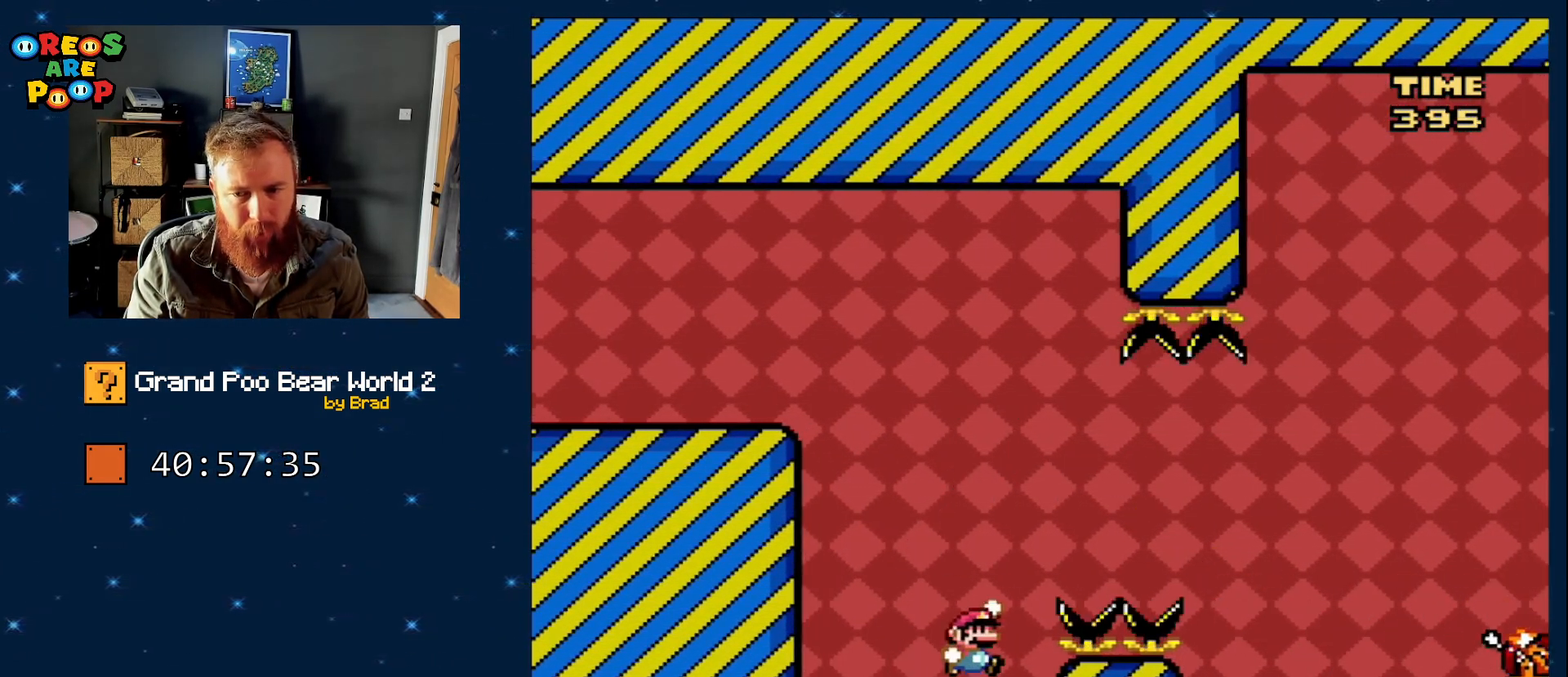
{"dt_ms": 500, "buttons": ["B", "Y", "DPAD_RIGHT"], "events": [[217, "B", "up"], [283, "B", "down"]]}
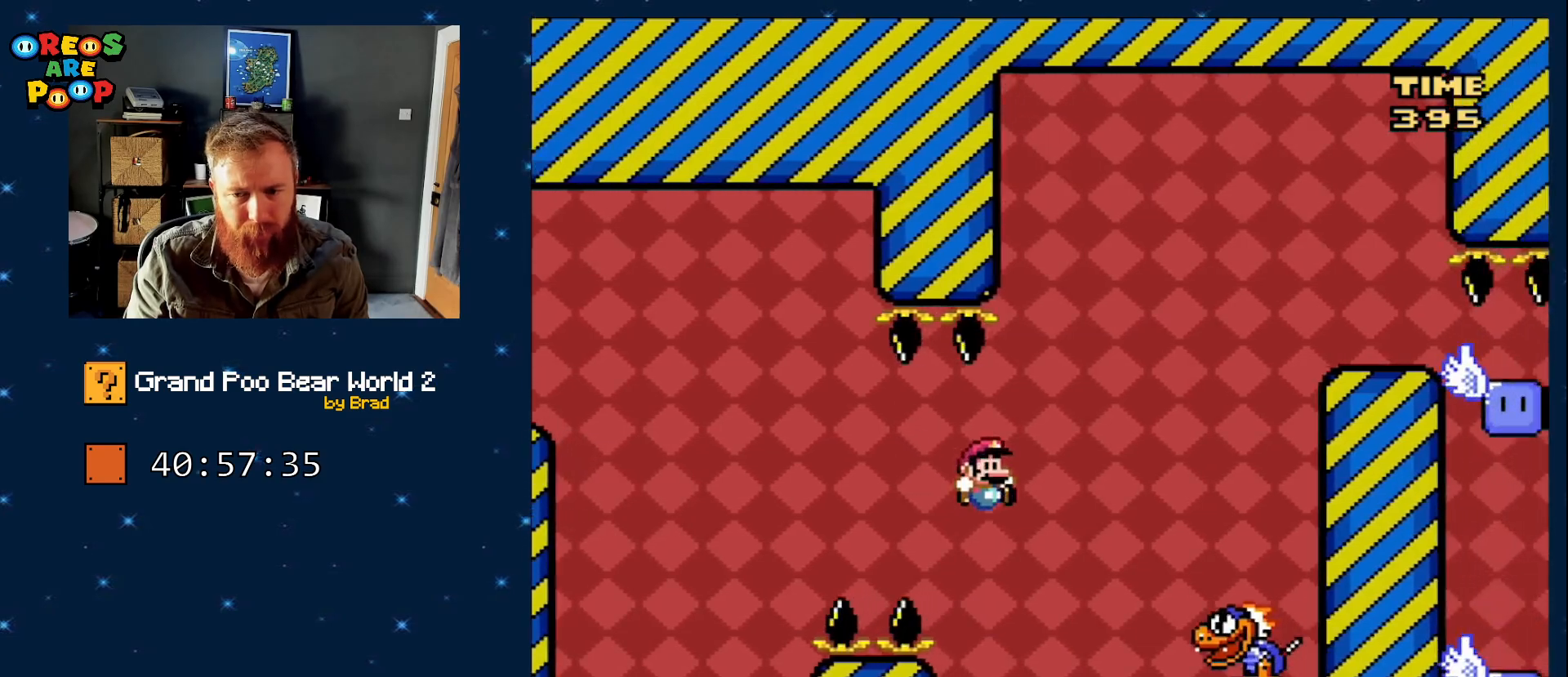
{"dt_ms": 500, "buttons": ["B", "Y"], "events": [[333, "DPAD_RIGHT", "up"]]}
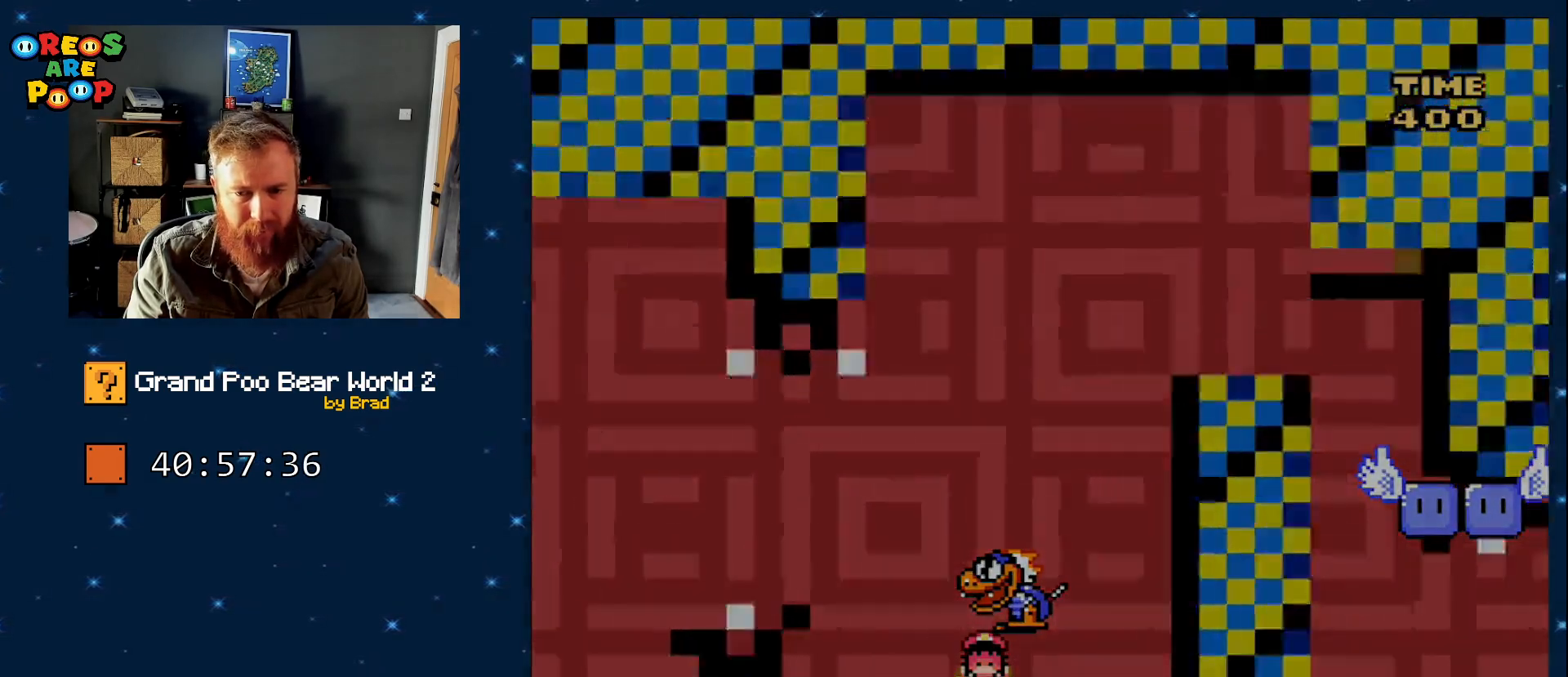
{"dt_ms": 1000, "buttons": [], "events": [[17, "B", "up"], [83, "Y", "up"]]}
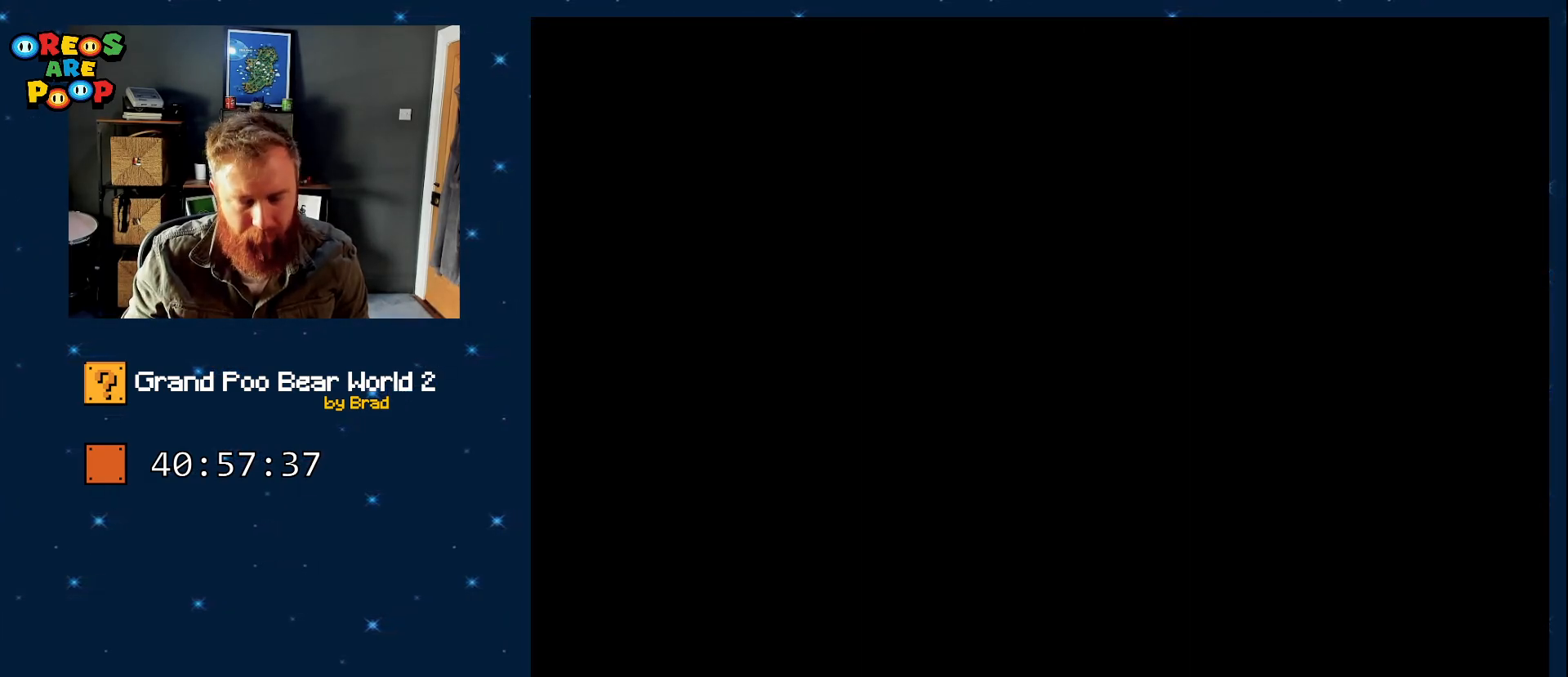
{"dt_ms": 500, "buttons": [], "events": []}
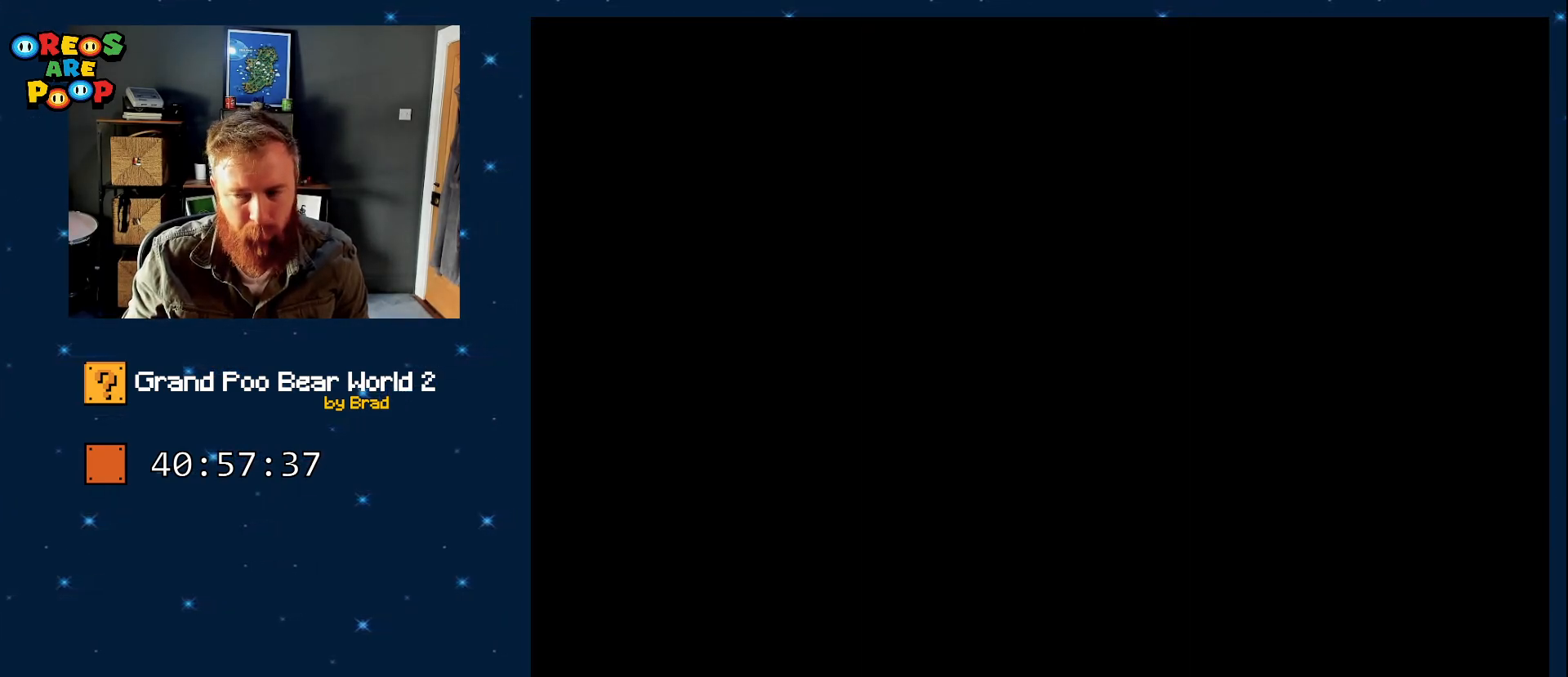
{"dt_ms": 500, "buttons": [], "events": []}
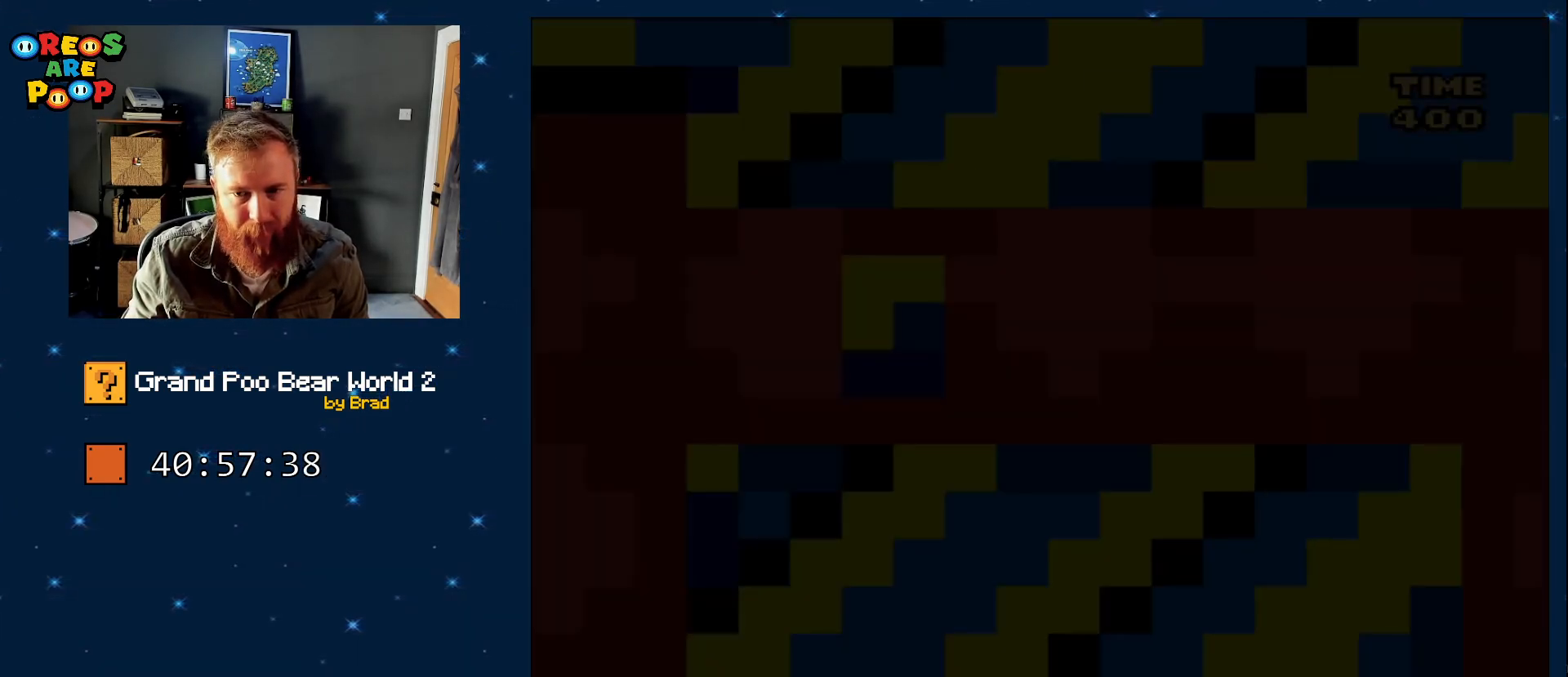
{"dt_ms": 500, "buttons": [], "events": []}
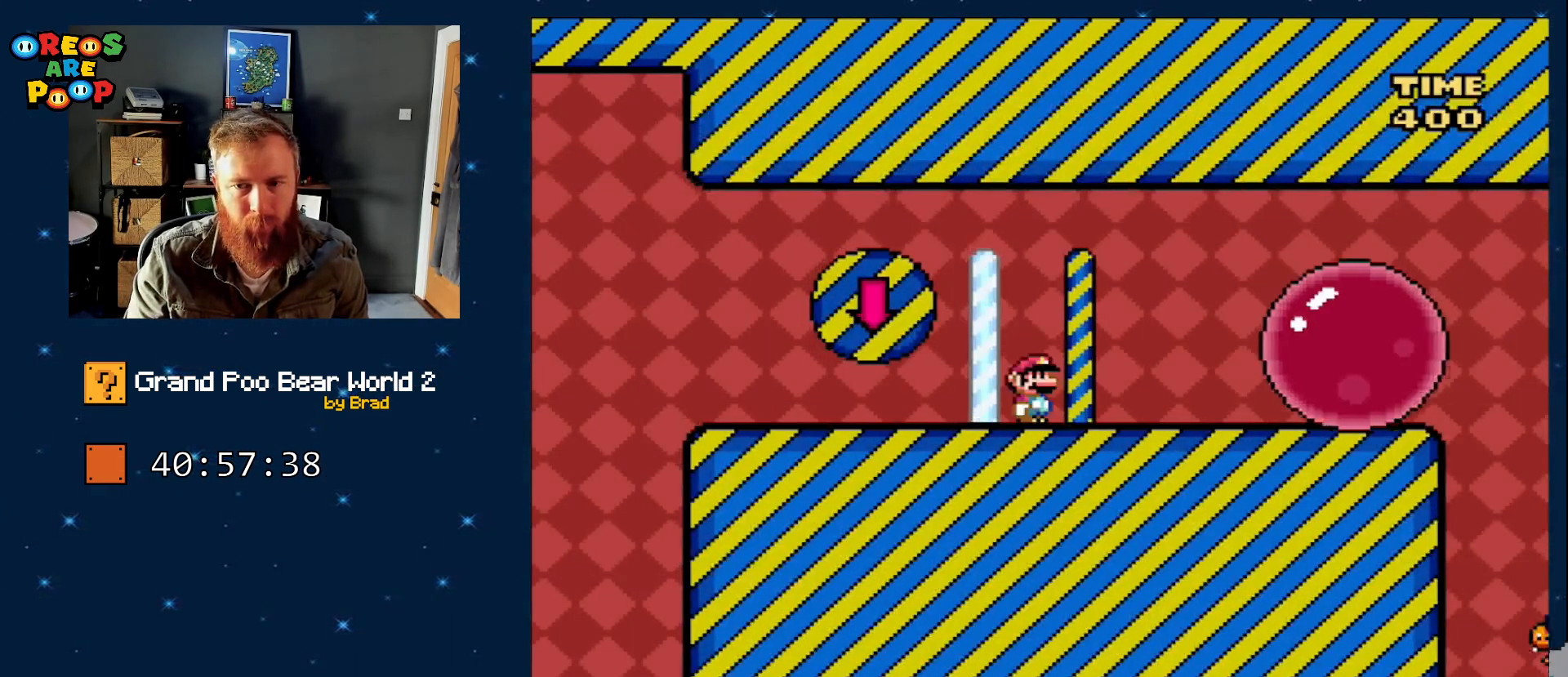
{"dt_ms": 500, "buttons": ["A", "X", "DPAD_RIGHT"], "events": [[33, "DPAD_LEFT", "down"], [117, "A", "down"], [117, "X", "down"], [283, "DPAD_LEFT", "up"], [317, "DPAD_RIGHT", "down"]]}
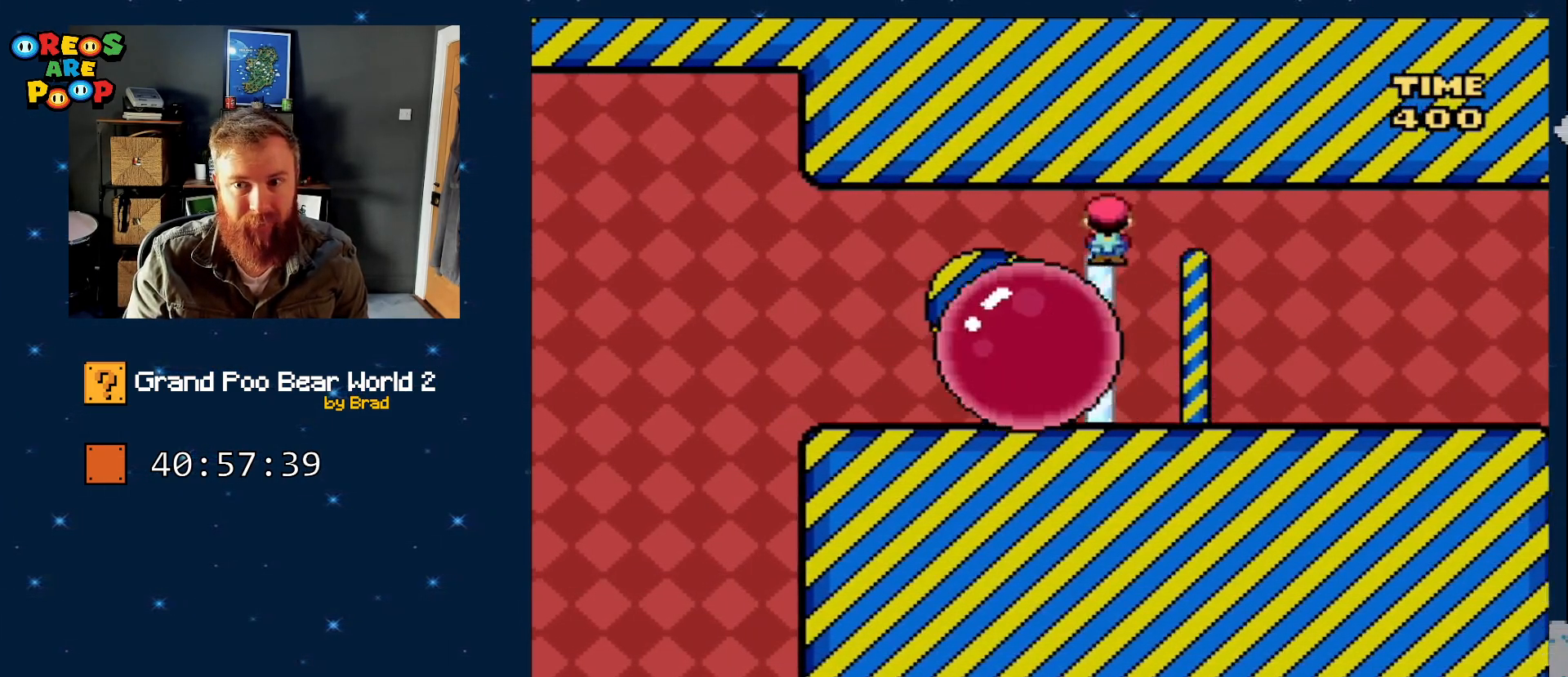
{"dt_ms": 500, "buttons": ["Y", "DPAD_RIGHT"], "events": [[83, "A", "up"], [250, "X", "up"], [250, "Y", "down"]]}
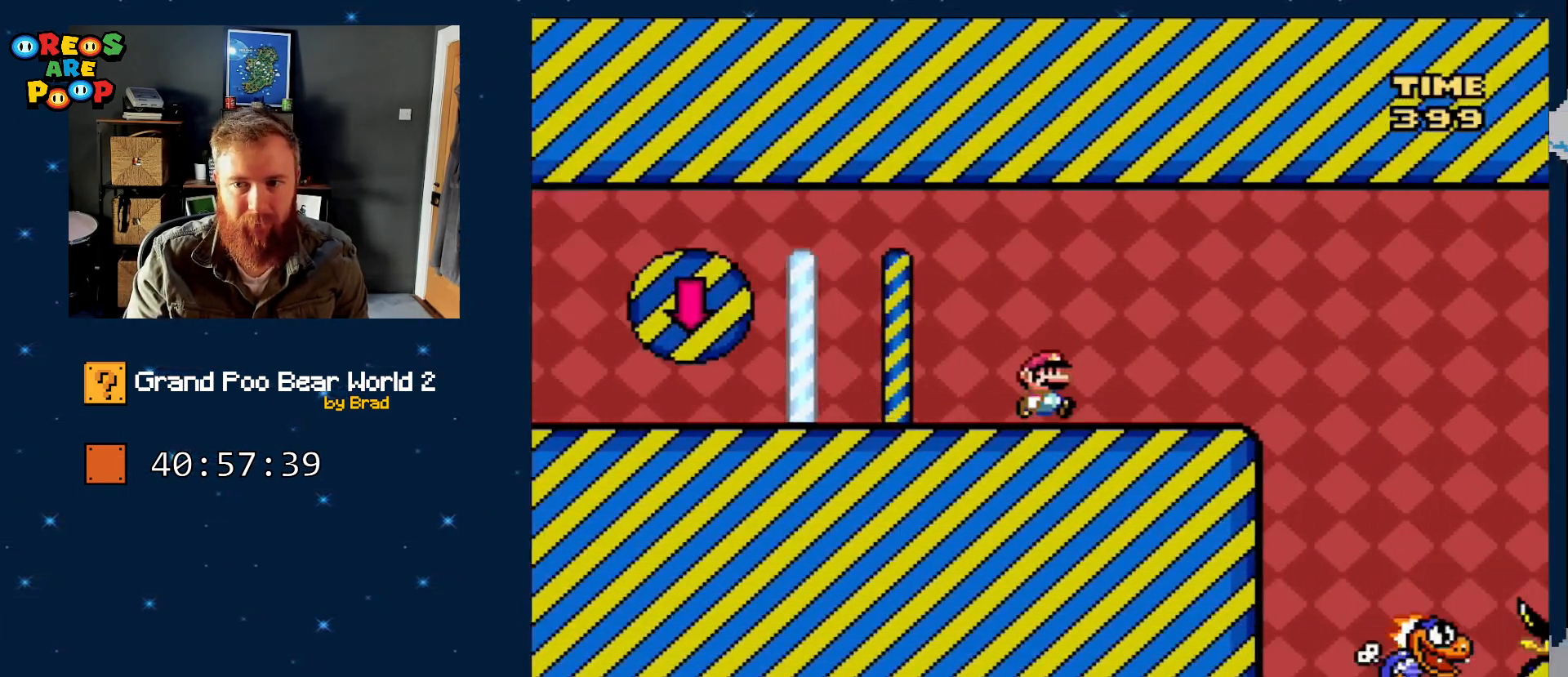
{"dt_ms": 500, "buttons": ["Y"], "events": [[450, "DPAD_RIGHT", "up"]]}
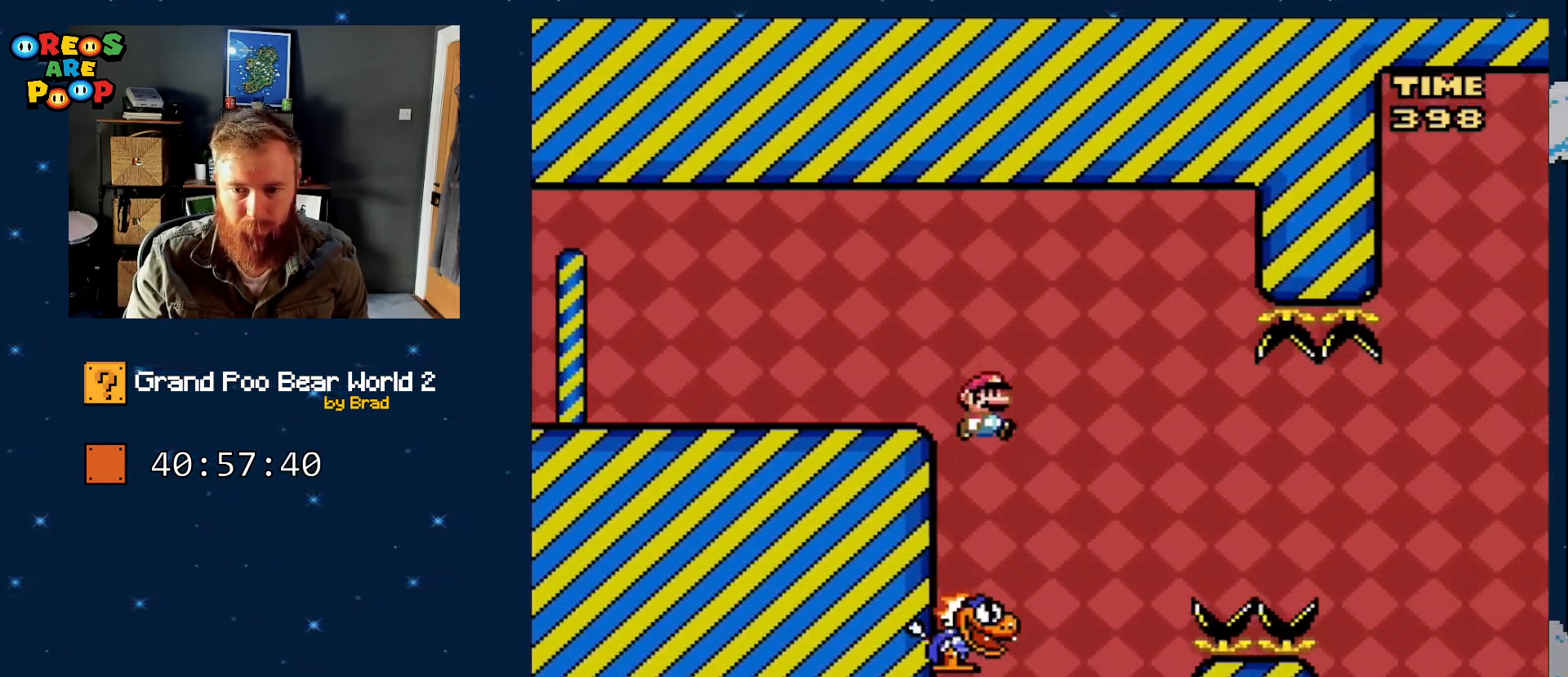
{"dt_ms": 500, "buttons": ["Y", "DPAD_LEFT"], "events": [[17, "DPAD_LEFT", "down"], [167, "DPAD_LEFT", "up"], [167, "DPAD_RIGHT", "down"], [350, "DPAD_RIGHT", "up"], [467, "DPAD_LEFT", "down"]]}
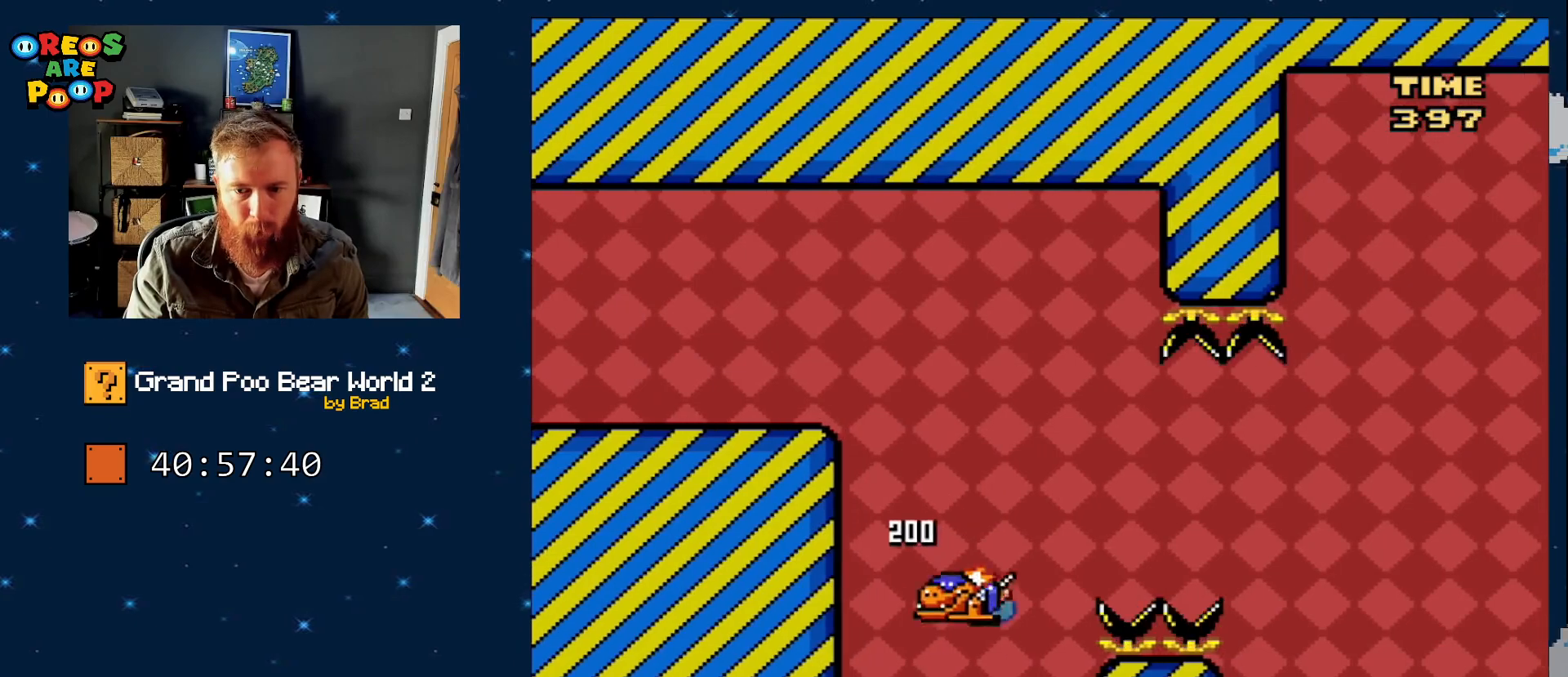
{"dt_ms": 500, "buttons": ["B", "Y", "DPAD_RIGHT"], "events": [[100, "DPAD_LEFT", "up"], [183, "DPAD_RIGHT", "down"], [233, "B", "down"], [267, "DPAD_RIGHT", "up"], [350, "DPAD_RIGHT", "down"]]}
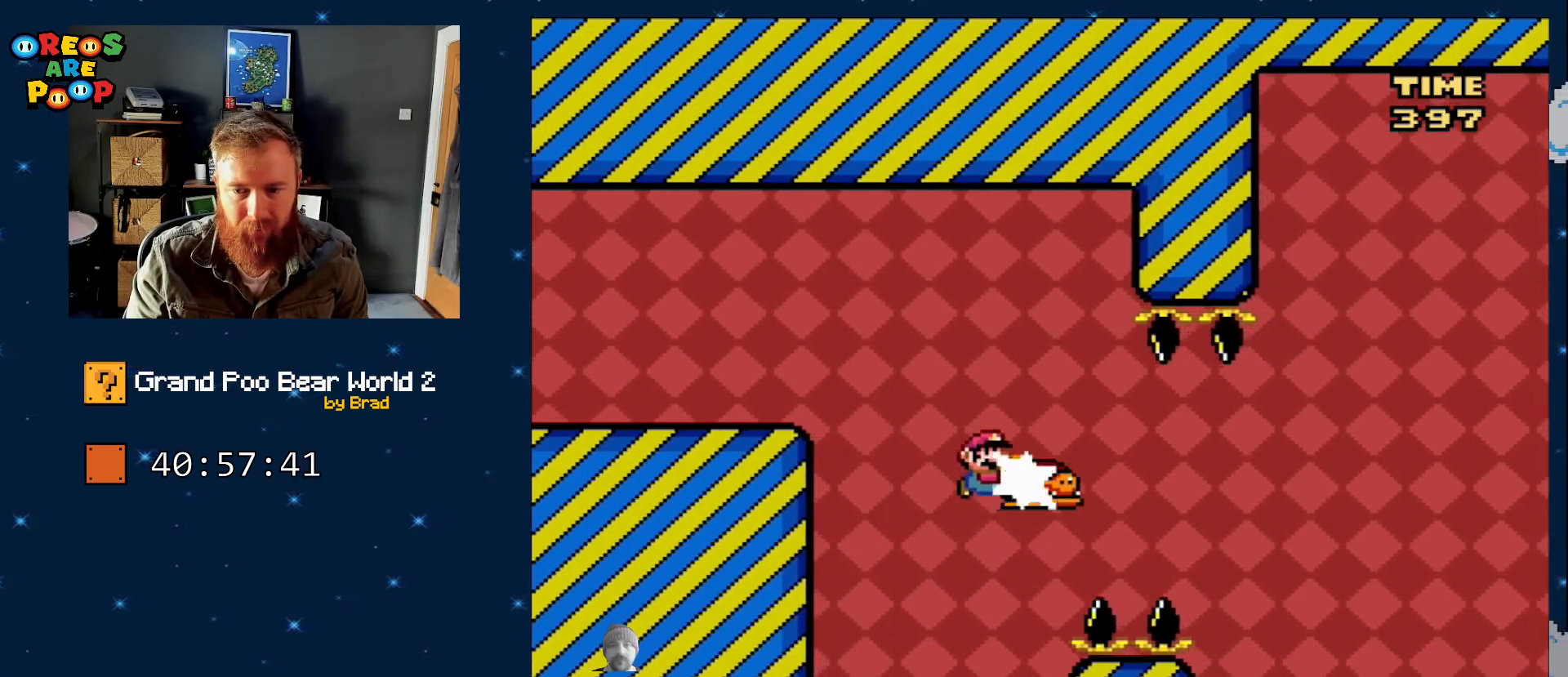
{"dt_ms": 500, "buttons": ["Y"], "events": [[33, "DPAD_RIGHT", "up"], [33, "Y", "up"], [83, "DPAD_LEFT", "down"], [300, "Y", "down"], [467, "B", "up"], [467, "DPAD_LEFT", "up"]]}